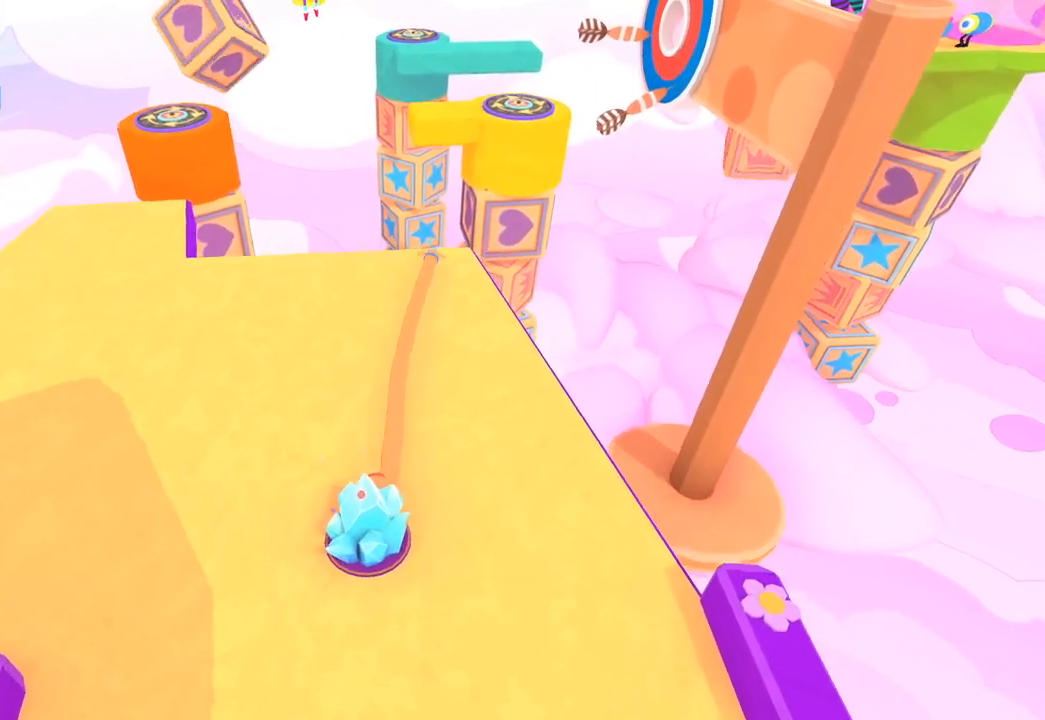
Gameplay with a controller (Xbox layout); each line is a JSON object with the inputs held at the frame after it. "events" lists button and stick changes between this image and that frame as [ms after this image, input, new state], when the widget could be followed in between.
{"buttons": ["L2"], "left_stick": "up", "right_stick": "down", "events": [[367, "R1", "down"], [467, "R1", "up"]]}
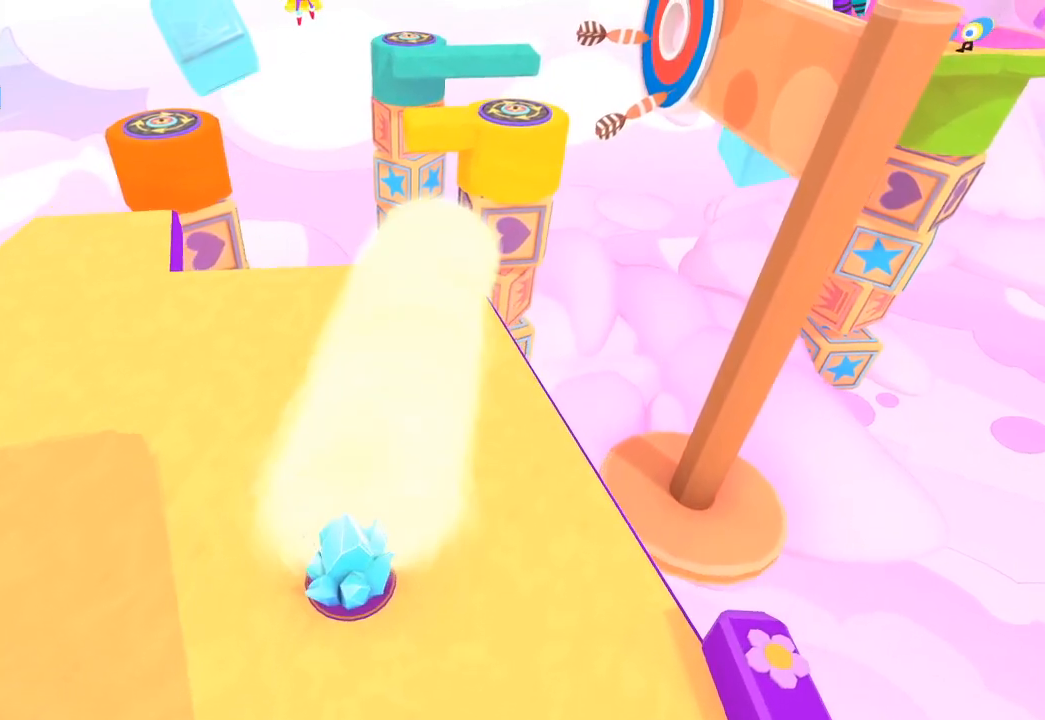
{"buttons": [], "left_stick": "up", "right_stick": "up", "events": [[100, "right_stick", "center"], [200, "L2", "up"], [300, "right_stick", "up"]]}
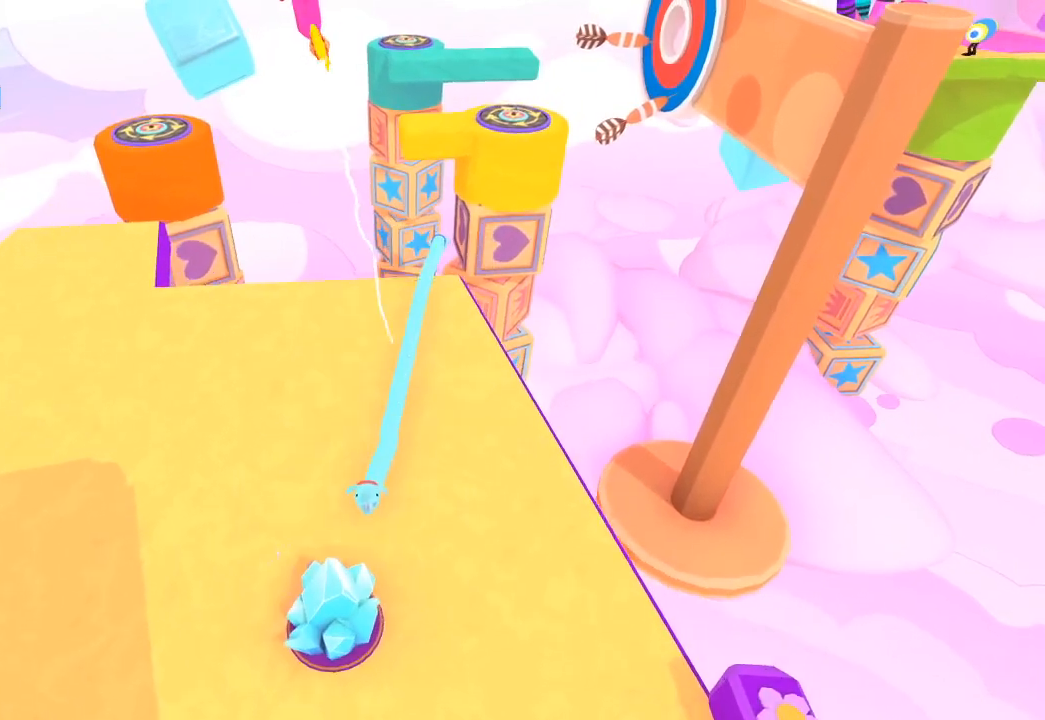
{"buttons": [], "left_stick": "up", "right_stick": "up-right", "events": [[367, "right_stick", "up-right"]]}
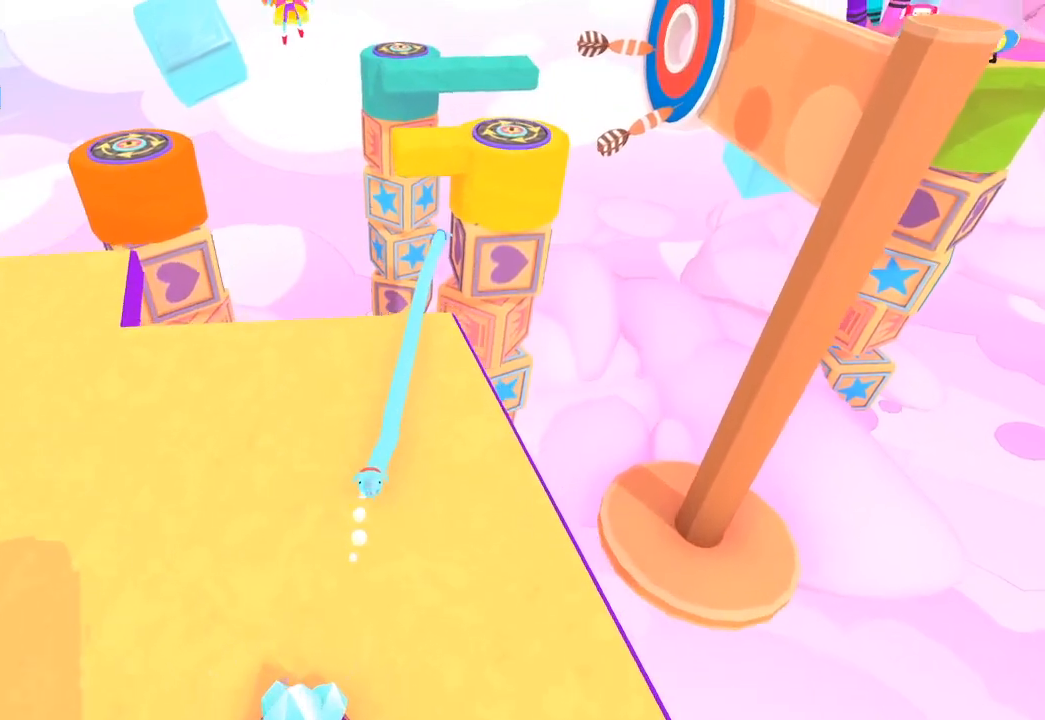
{"buttons": [], "left_stick": "up", "right_stick": "center", "events": [[400, "right_stick", "center"]]}
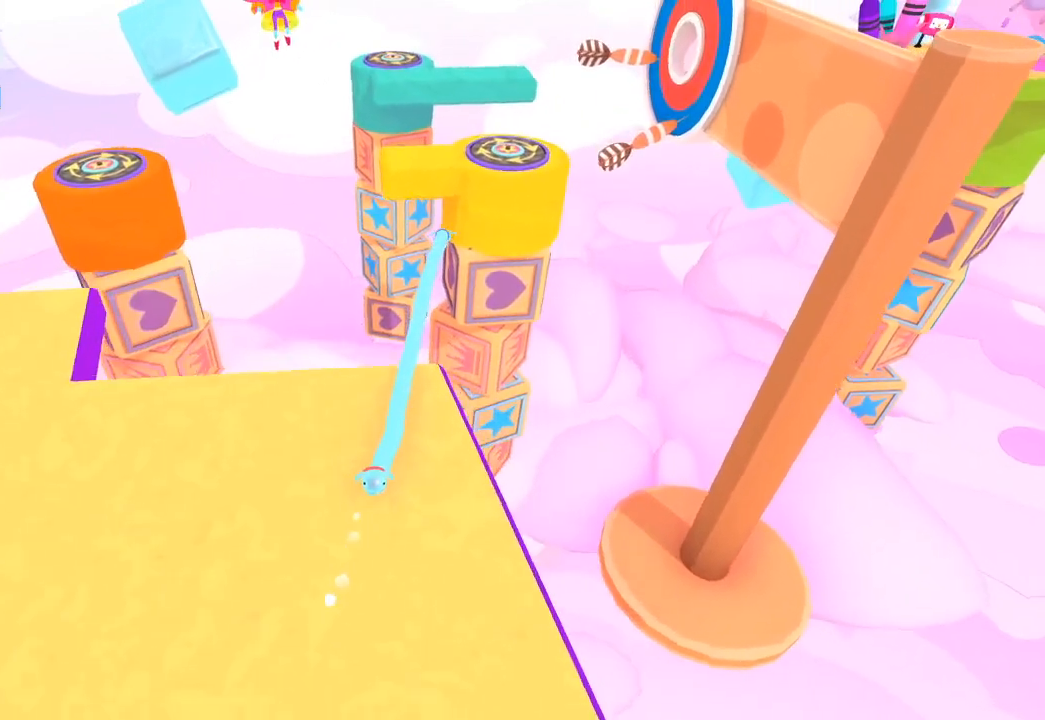
{"buttons": ["L1", "R1"], "left_stick": "up", "right_stick": "up", "events": [[367, "L1", "down"], [367, "R1", "down"], [367, "right_stick", "up"], [400, "R1", "up"], [467, "L1", "up"], [500, "L1", "down"], [500, "R1", "down"]]}
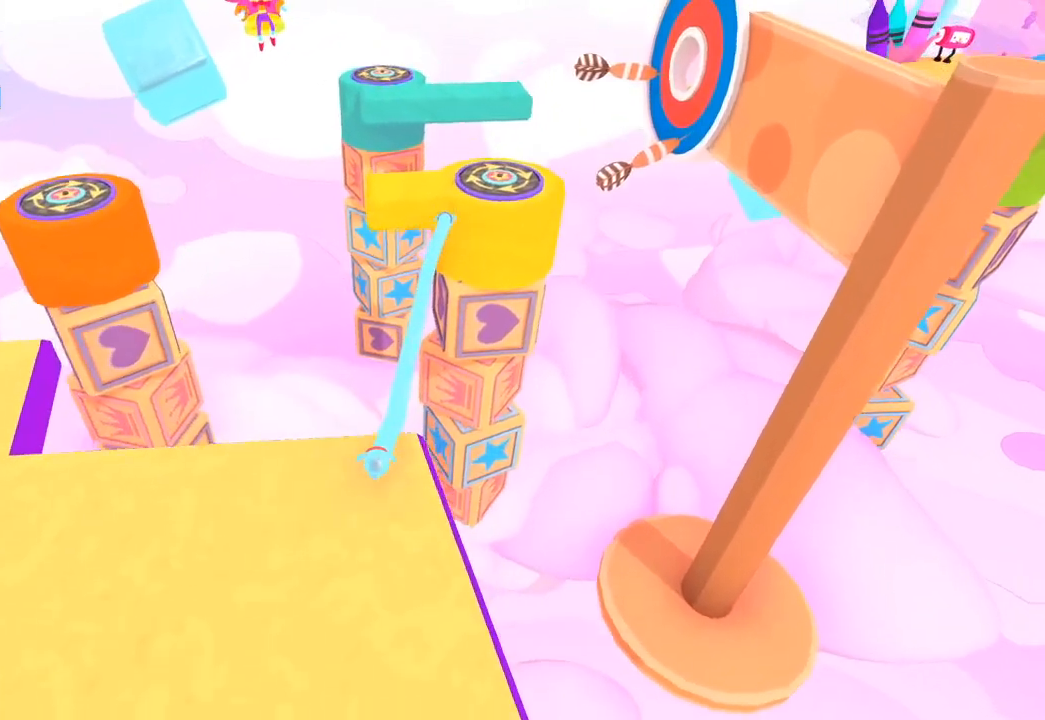
{"buttons": [], "left_stick": "up", "right_stick": "center", "events": [[133, "L1", "up"], [133, "R1", "up"], [167, "L1", "down"], [167, "R1", "down"], [233, "R1", "up"], [267, "L1", "up"], [333, "right_stick", "center"]]}
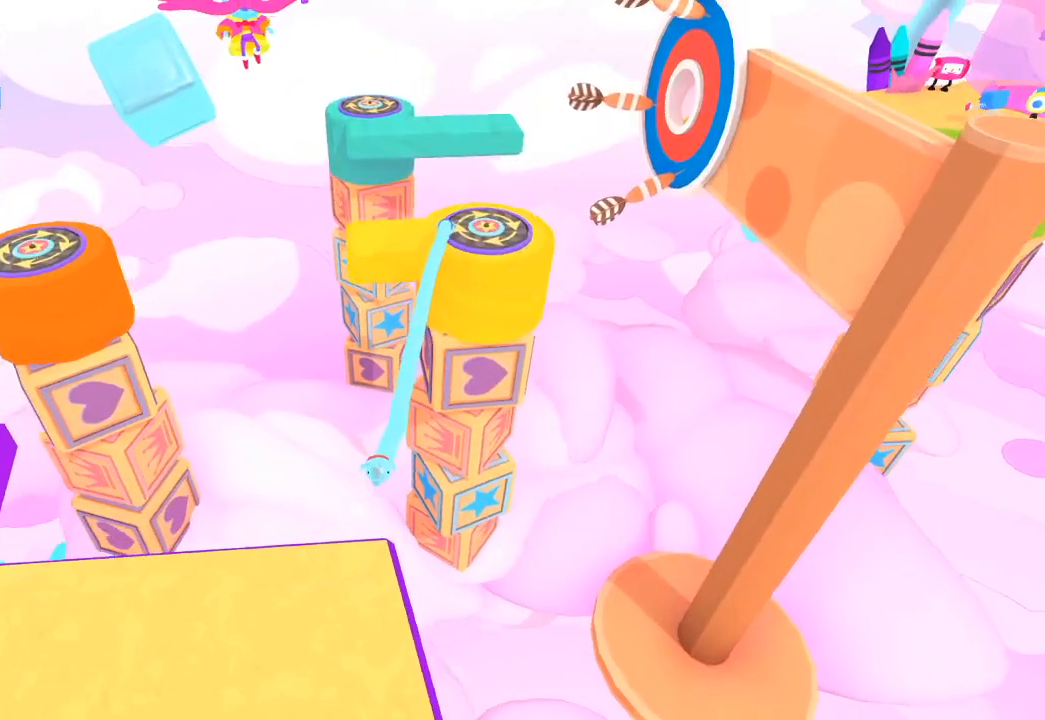
{"buttons": [], "left_stick": "up", "right_stick": "center", "events": []}
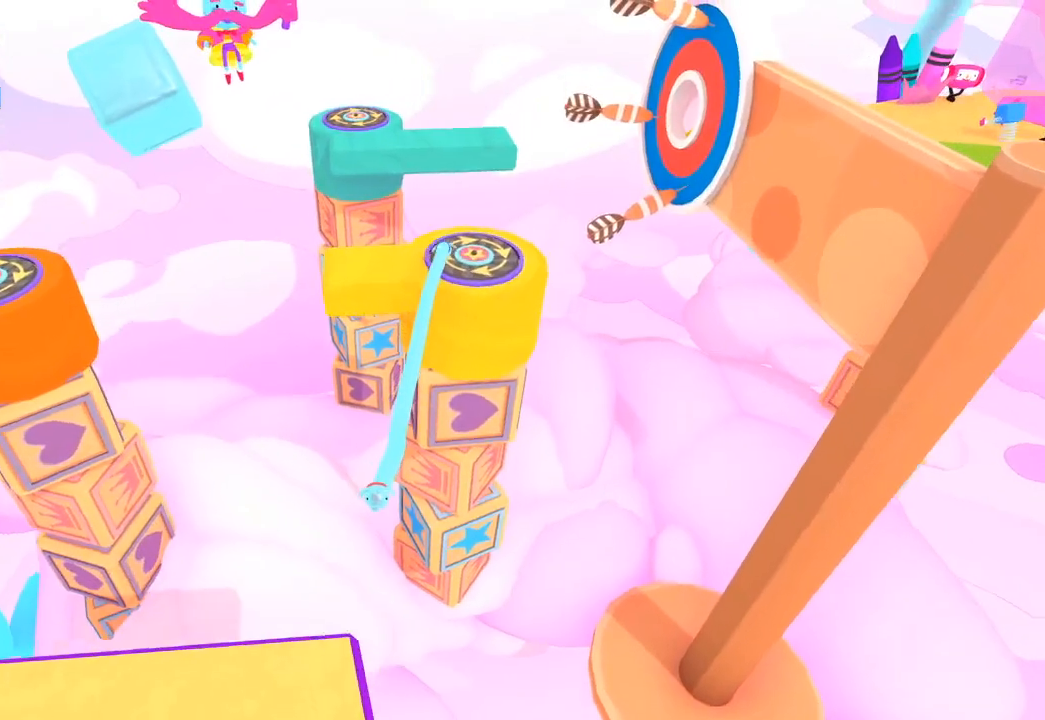
{"buttons": [], "left_stick": "center", "right_stick": "center", "events": [[233, "left_stick", "center"]]}
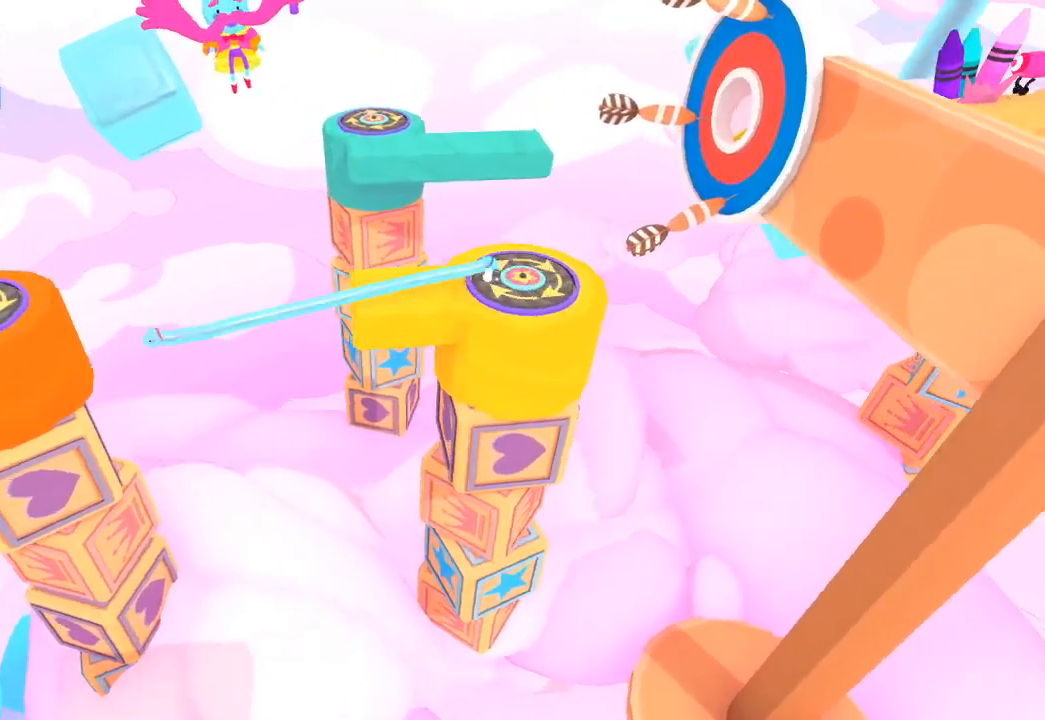
{"buttons": [], "left_stick": "down-left", "right_stick": "center", "events": [[233, "left_stick", "down"], [433, "left_stick", "down-left"]]}
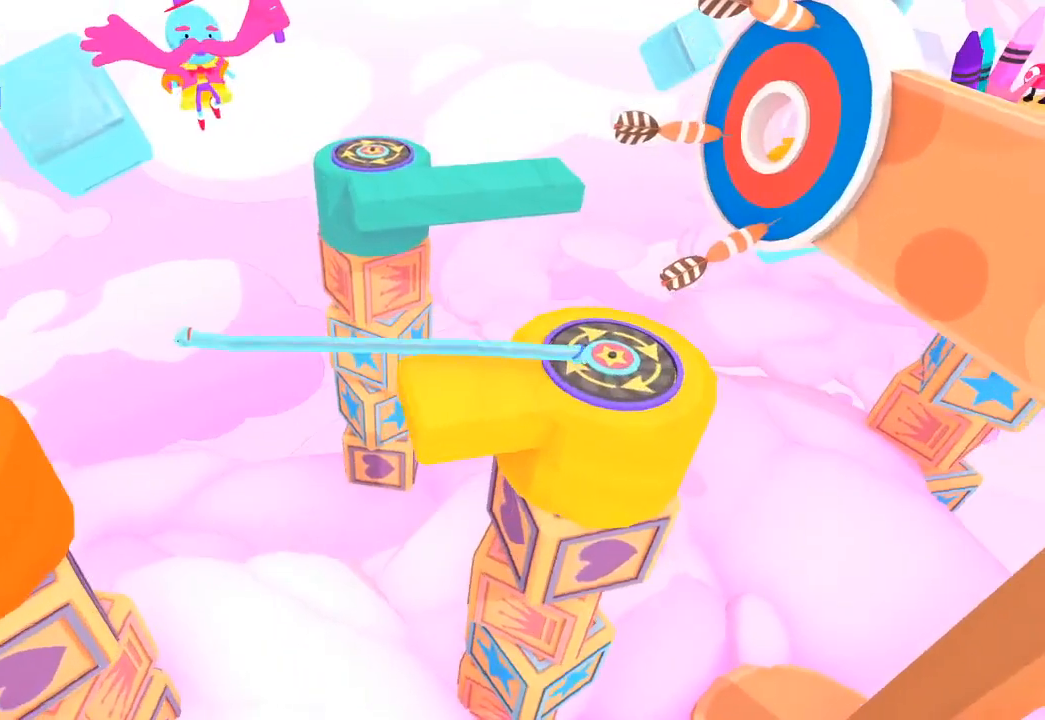
{"buttons": [], "left_stick": "up", "right_stick": "center", "events": [[133, "left_stick", "left"], [367, "left_stick", "up"]]}
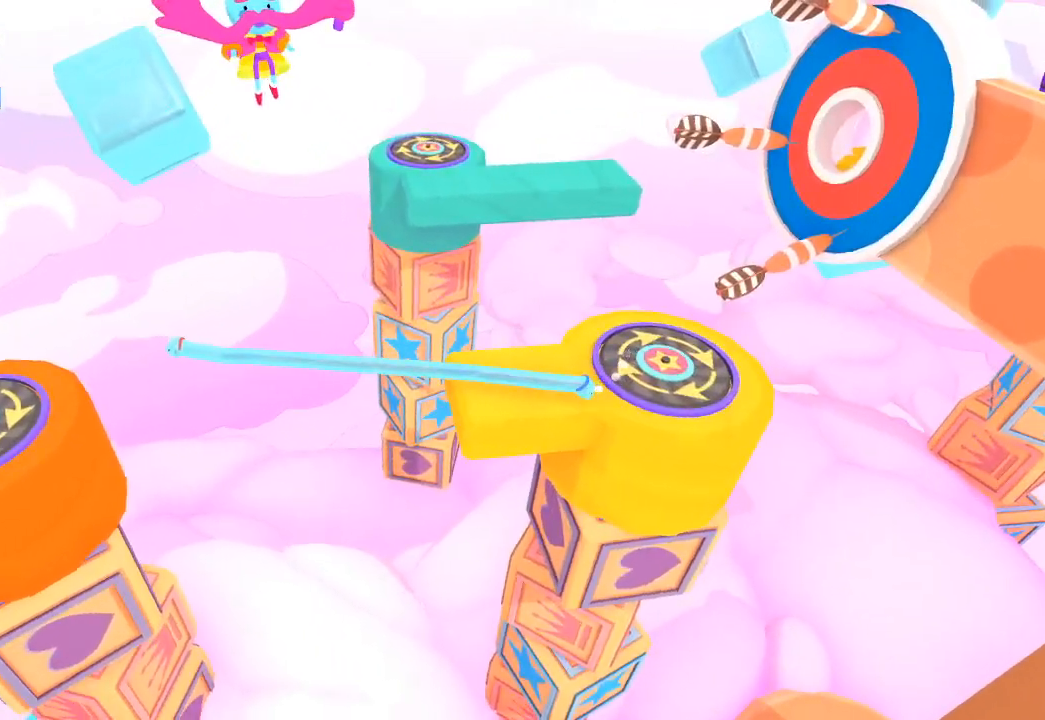
{"buttons": [], "left_stick": "right", "right_stick": "center", "events": [[67, "left_stick", "up-right"], [167, "left_stick", "right"]]}
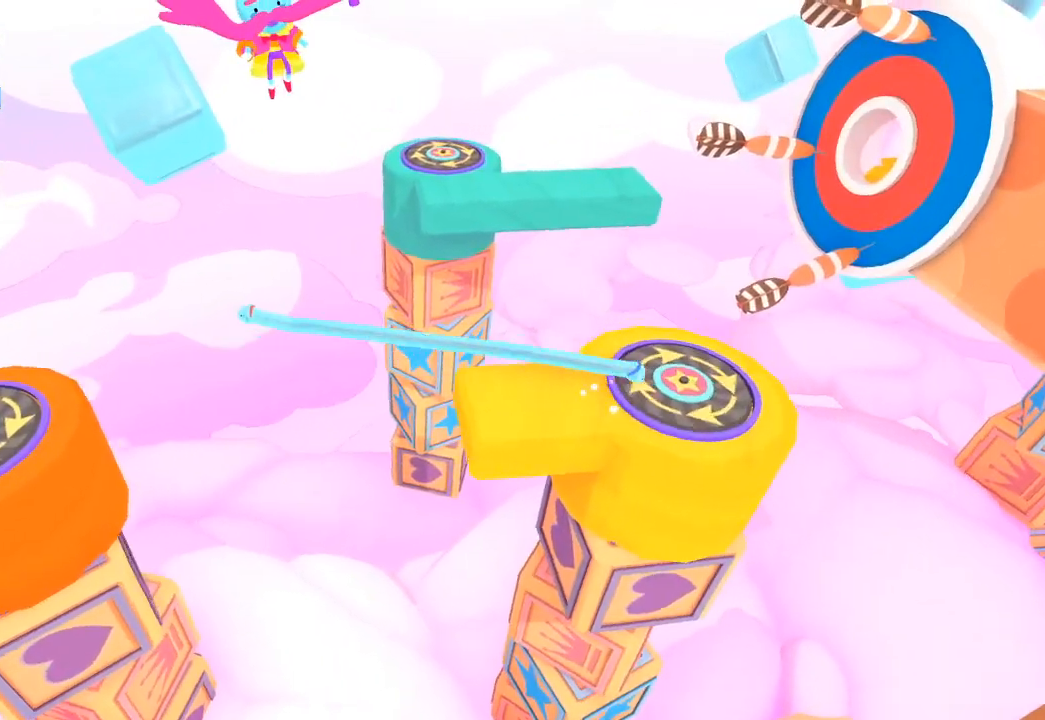
{"buttons": [], "left_stick": "center", "right_stick": "center", "events": [[33, "left_stick", "center"]]}
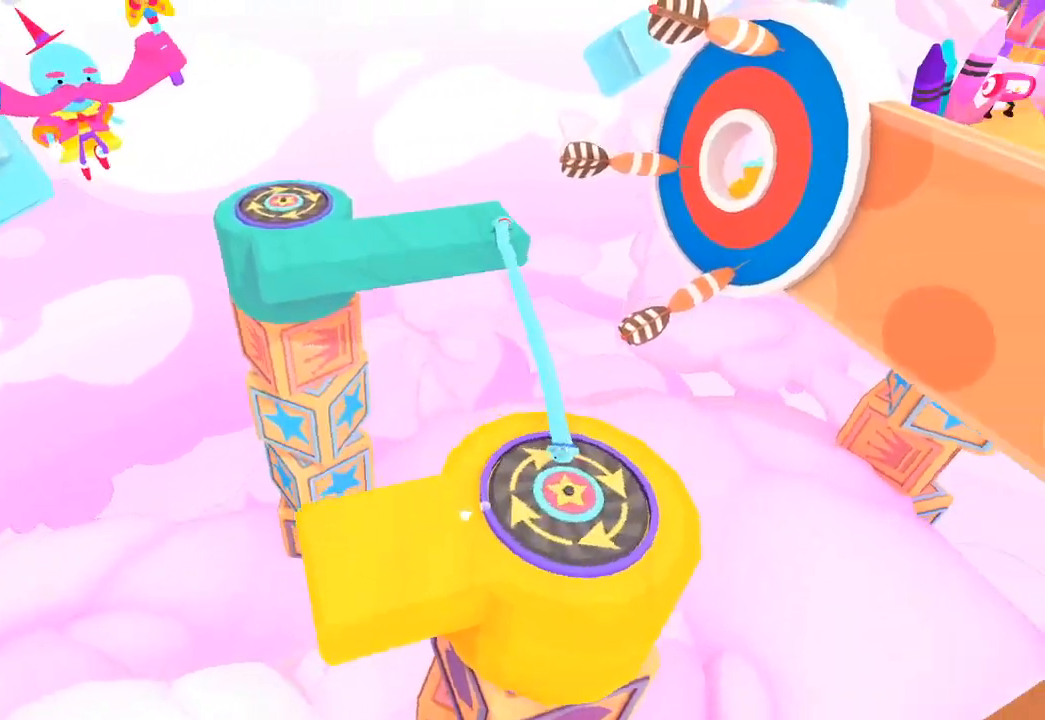
{"buttons": [], "left_stick": "up-left", "right_stick": "center", "events": [[233, "left_stick", "left"], [333, "left_stick", "up-left"]]}
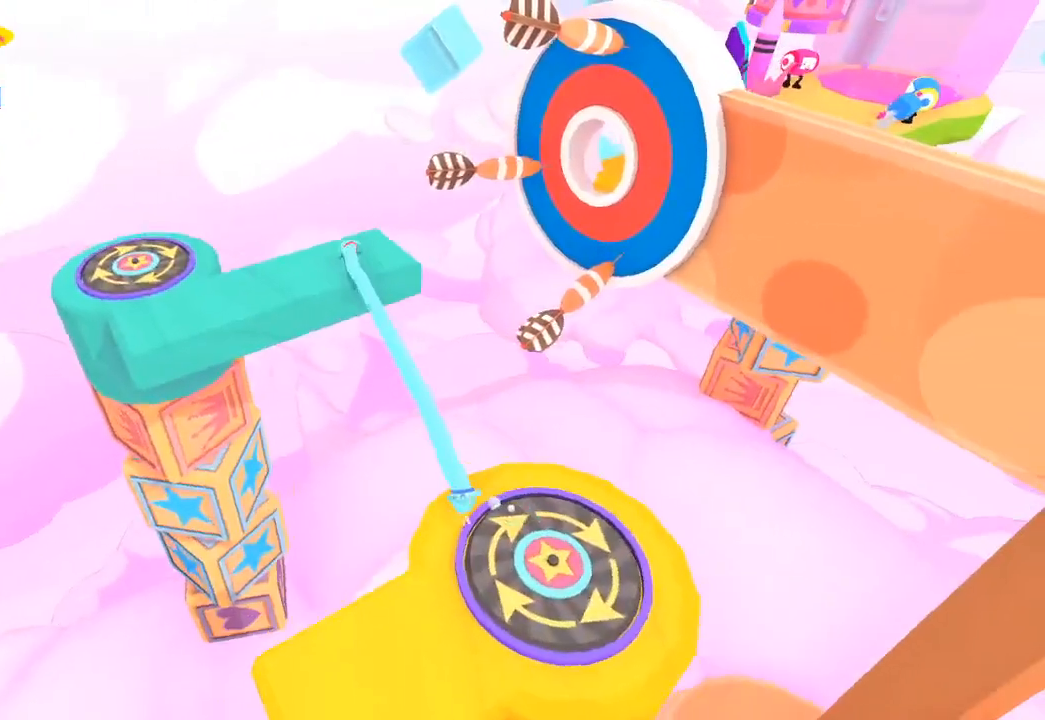
{"buttons": [], "left_stick": "down-left", "right_stick": "center", "events": [[33, "L1", "down"], [33, "R1", "down"], [67, "R1", "up"], [133, "L1", "up"], [167, "left_stick", "left"], [267, "left_stick", "up-left"], [367, "left_stick", "down-left"]]}
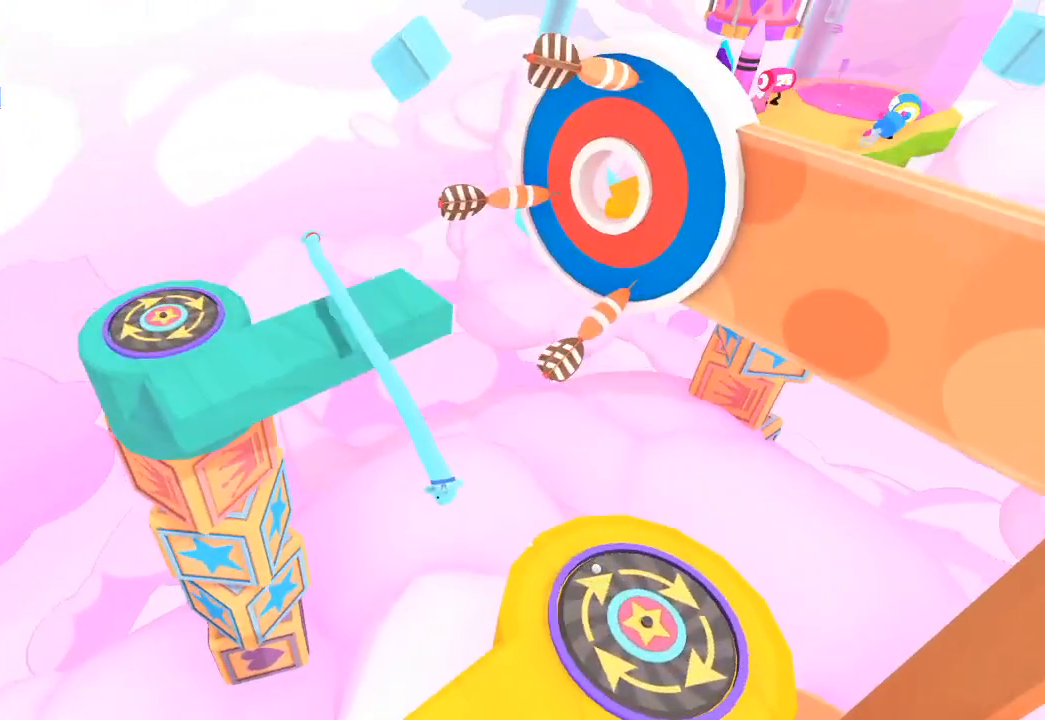
{"buttons": [], "left_stick": "up", "right_stick": "center", "events": [[33, "left_stick", "down"], [467, "left_stick", "up"]]}
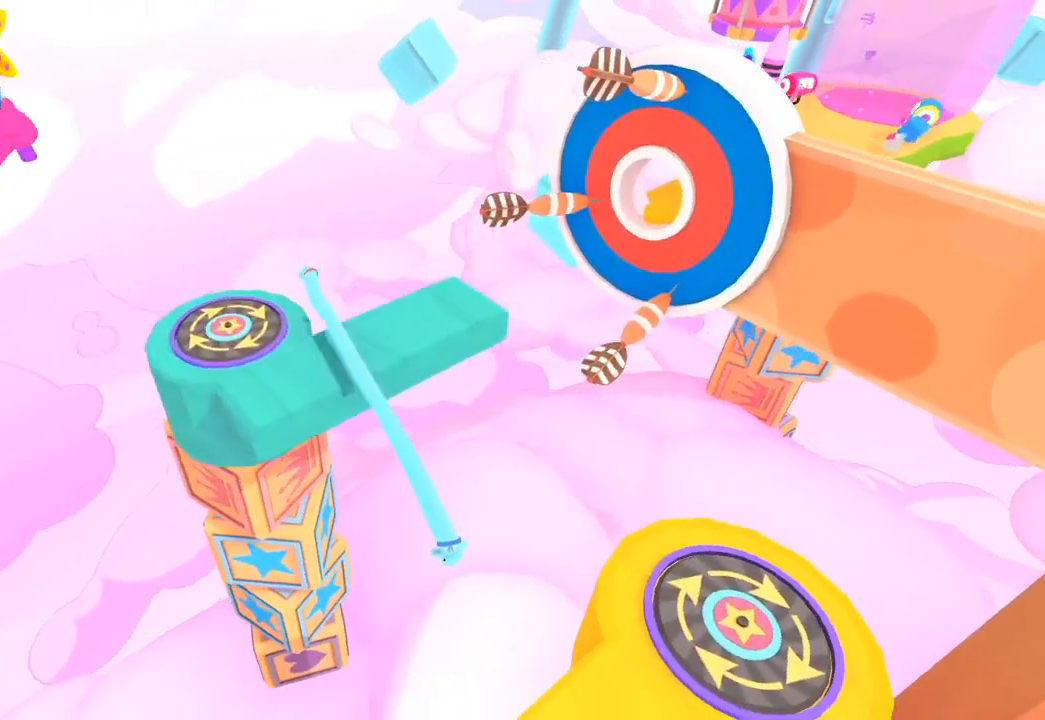
{"buttons": [], "left_stick": "center", "right_stick": "center", "events": [[33, "left_stick", "up-left"], [233, "left_stick", "center"], [333, "left_stick", "up-left"], [467, "left_stick", "center"]]}
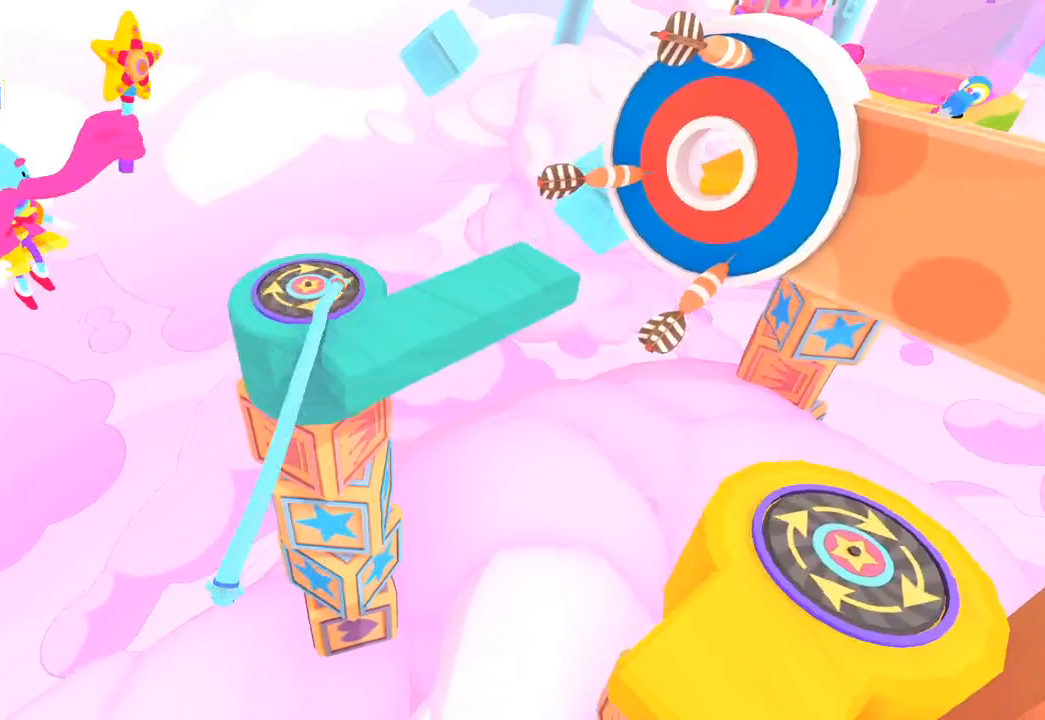
{"buttons": [], "left_stick": "down-right", "right_stick": "center", "events": [[233, "left_stick", "down"], [333, "left_stick", "down-right"]]}
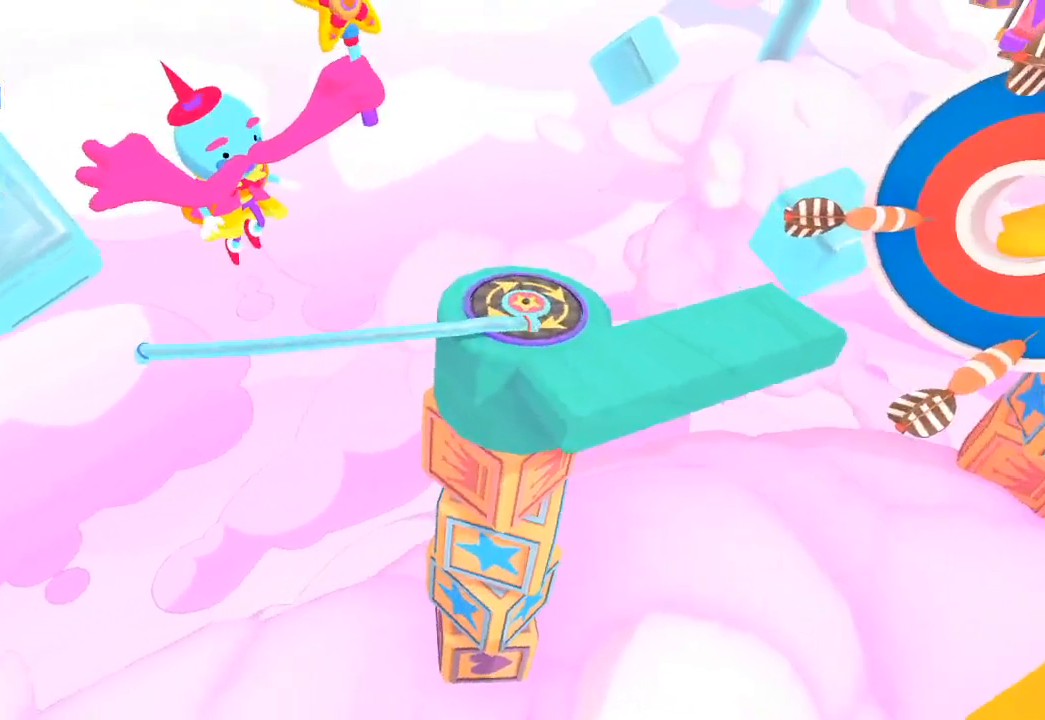
{"buttons": [], "left_stick": "right", "right_stick": "center", "events": [[433, "left_stick", "right"]]}
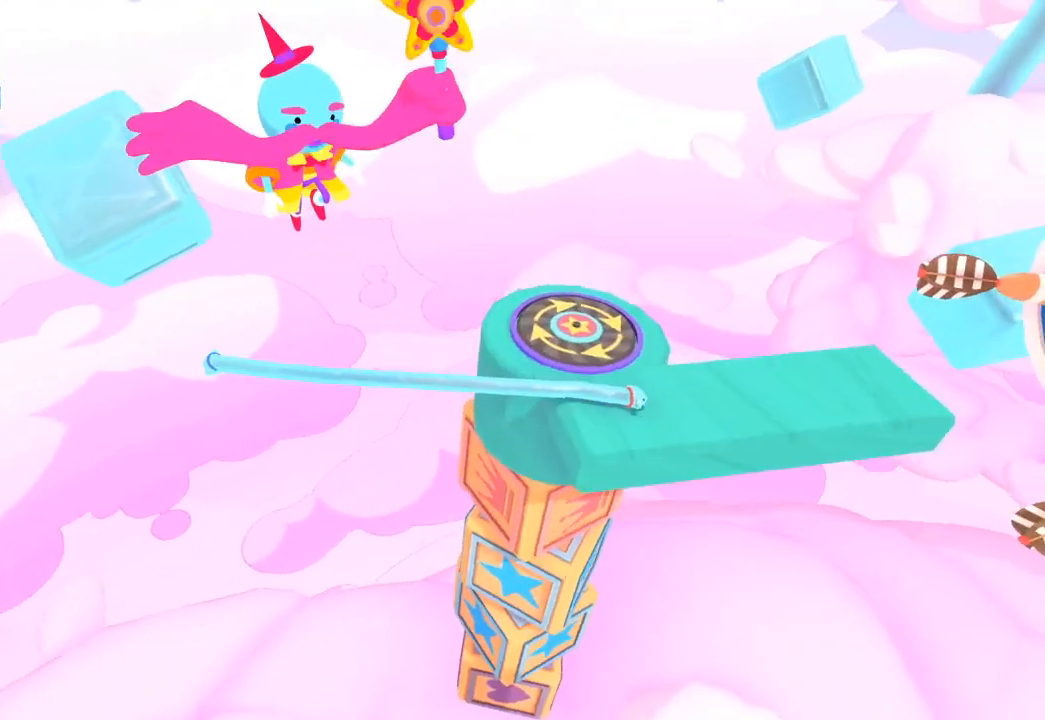
{"buttons": [], "left_stick": "right", "right_stick": "center", "events": []}
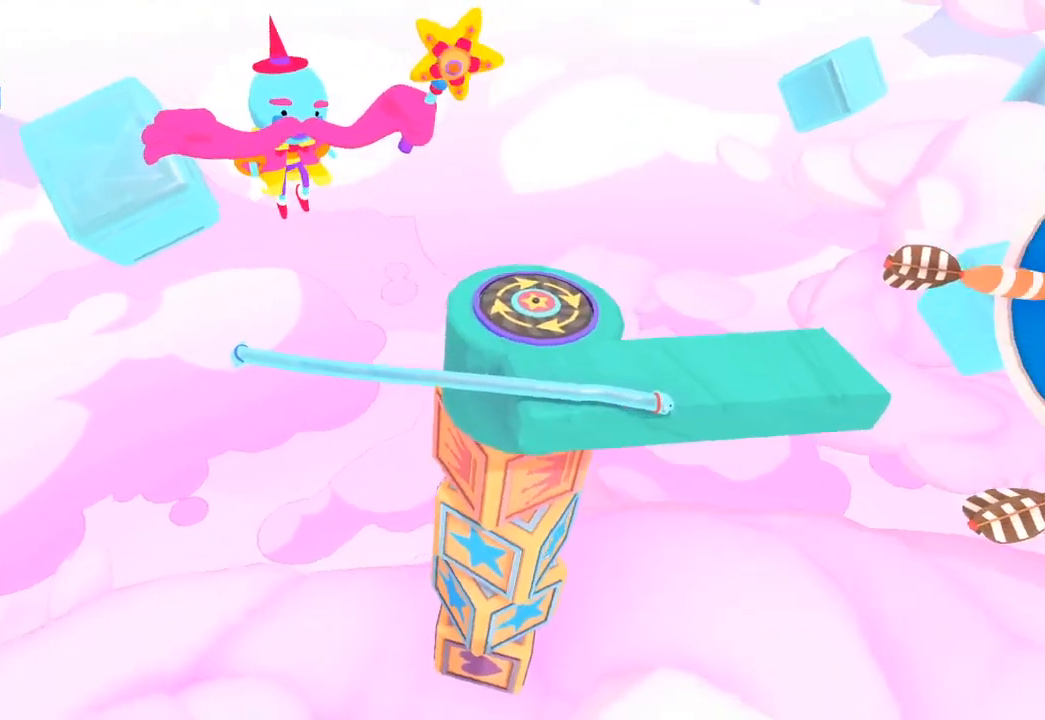
{"buttons": [], "left_stick": "right", "right_stick": "center", "events": []}
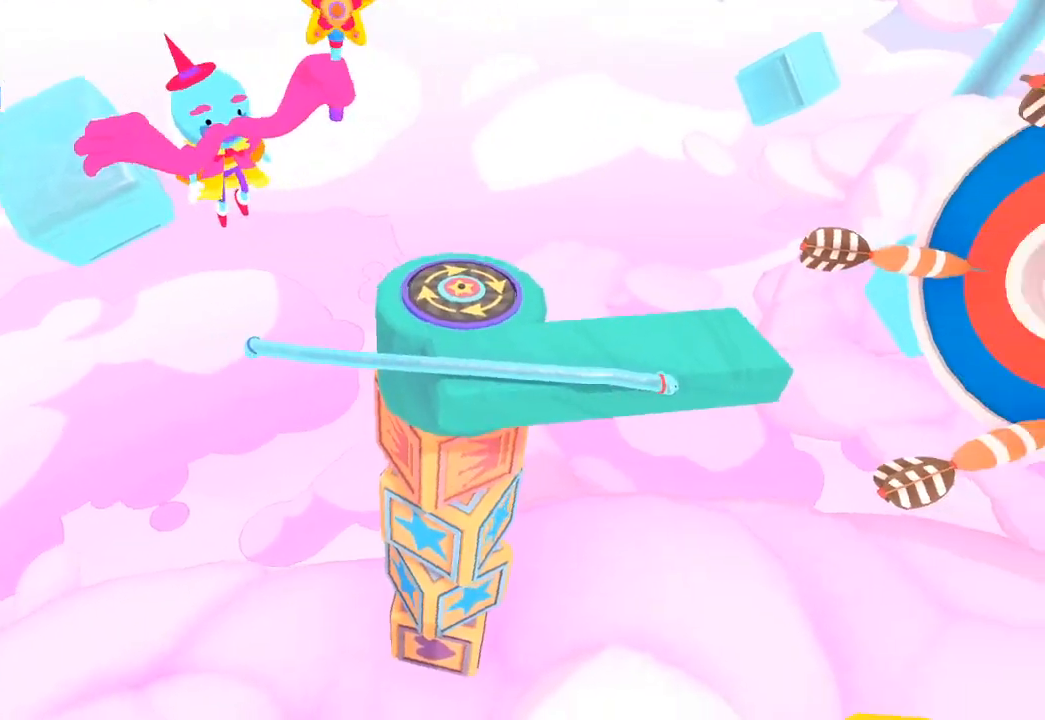
{"buttons": [], "left_stick": "right", "right_stick": "center", "events": []}
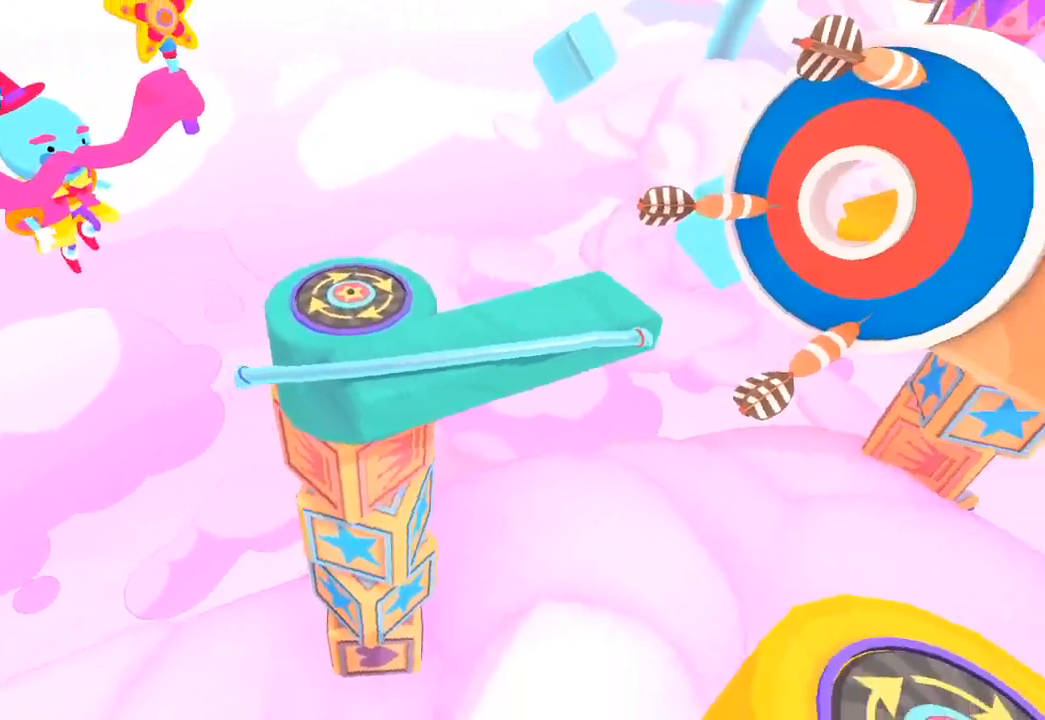
{"buttons": [], "left_stick": "right", "right_stick": "center", "events": []}
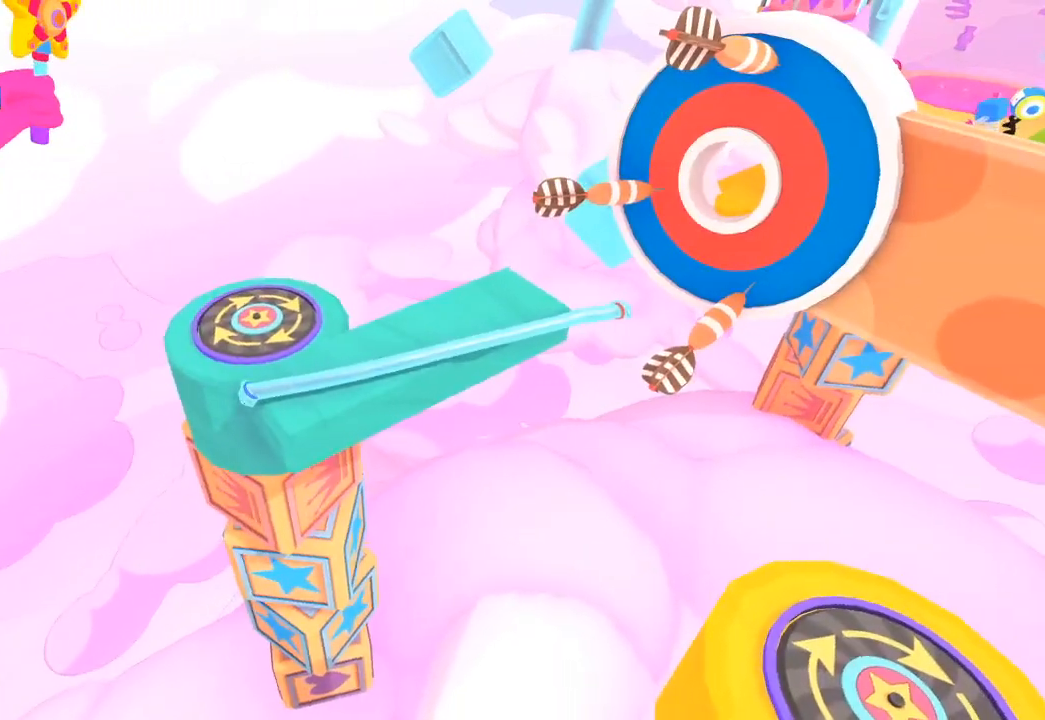
{"buttons": [], "left_stick": "up", "right_stick": "center", "events": [[67, "left_stick", "up-right"], [500, "left_stick", "up"]]}
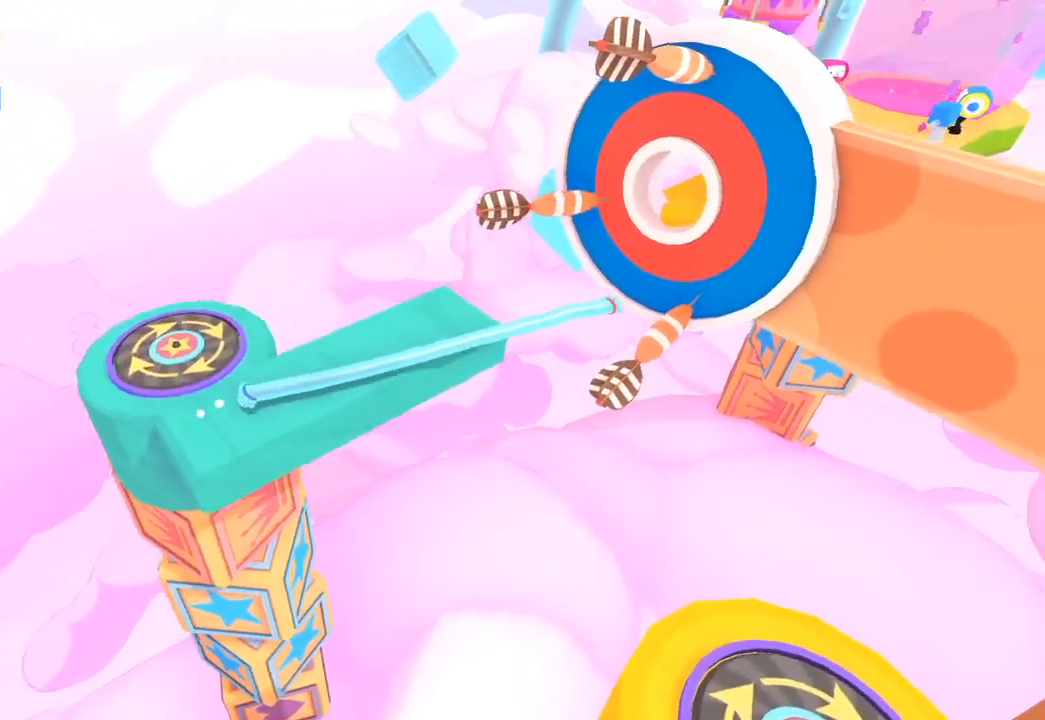
{"buttons": [], "left_stick": "up-right", "right_stick": "center", "events": [[333, "left_stick", "up-right"]]}
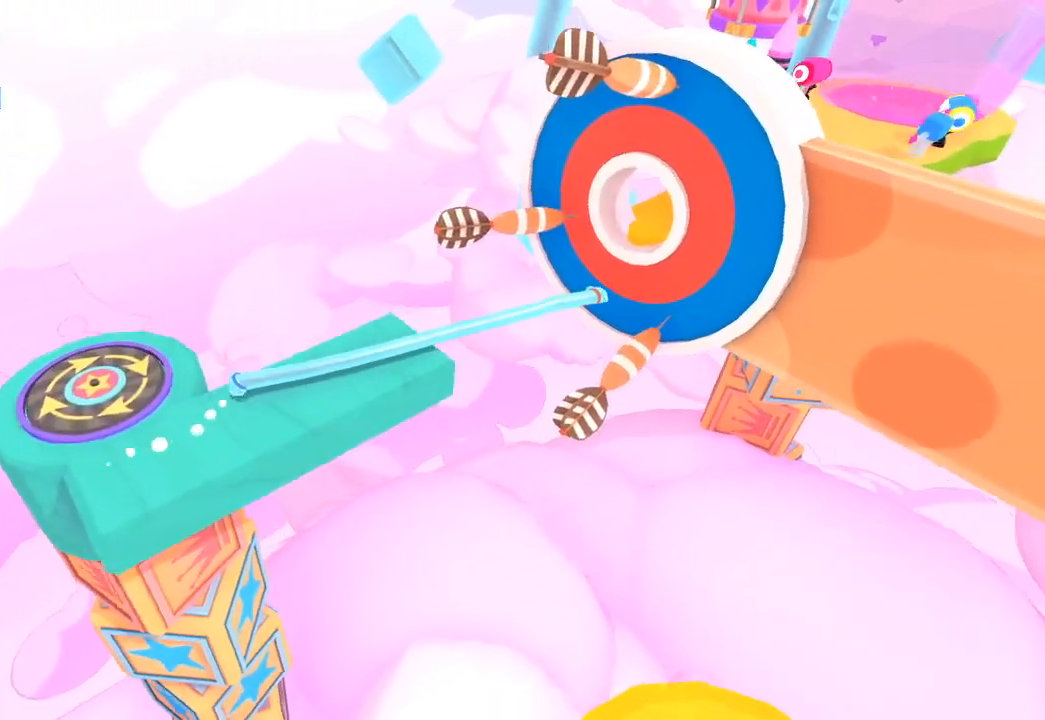
{"buttons": [], "left_stick": "up", "right_stick": "center", "events": [[200, "L1", "down"], [333, "L1", "up"], [500, "left_stick", "up"]]}
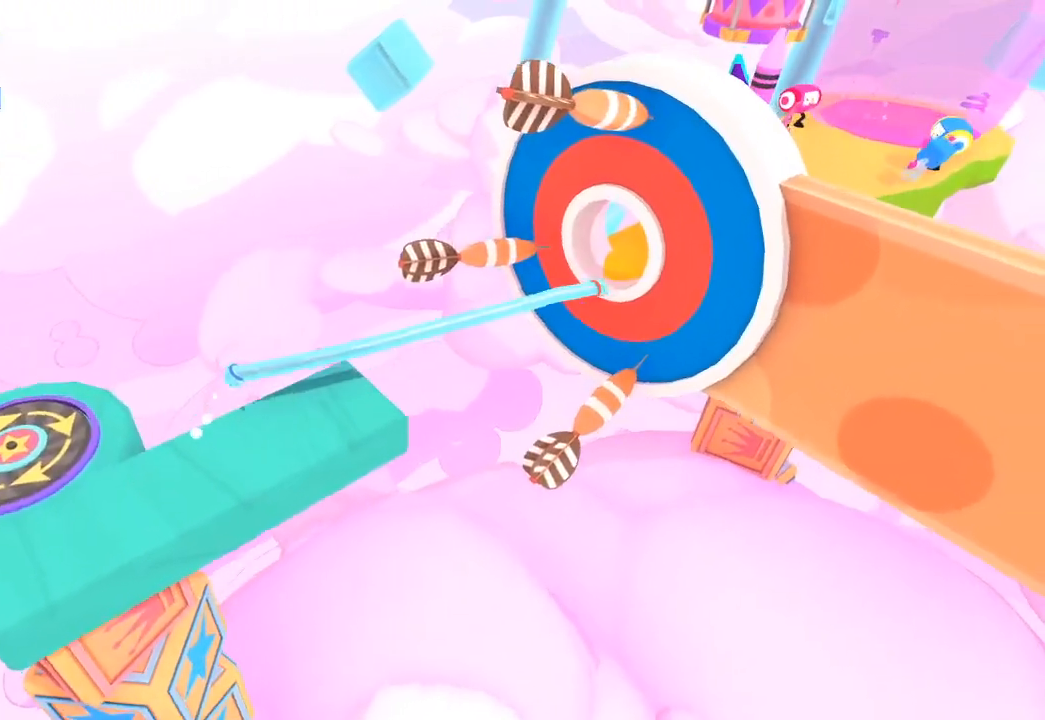
{"buttons": ["L1"], "left_stick": "up-right", "right_stick": "center", "events": [[300, "left_stick", "up-right"], [500, "L1", "down"]]}
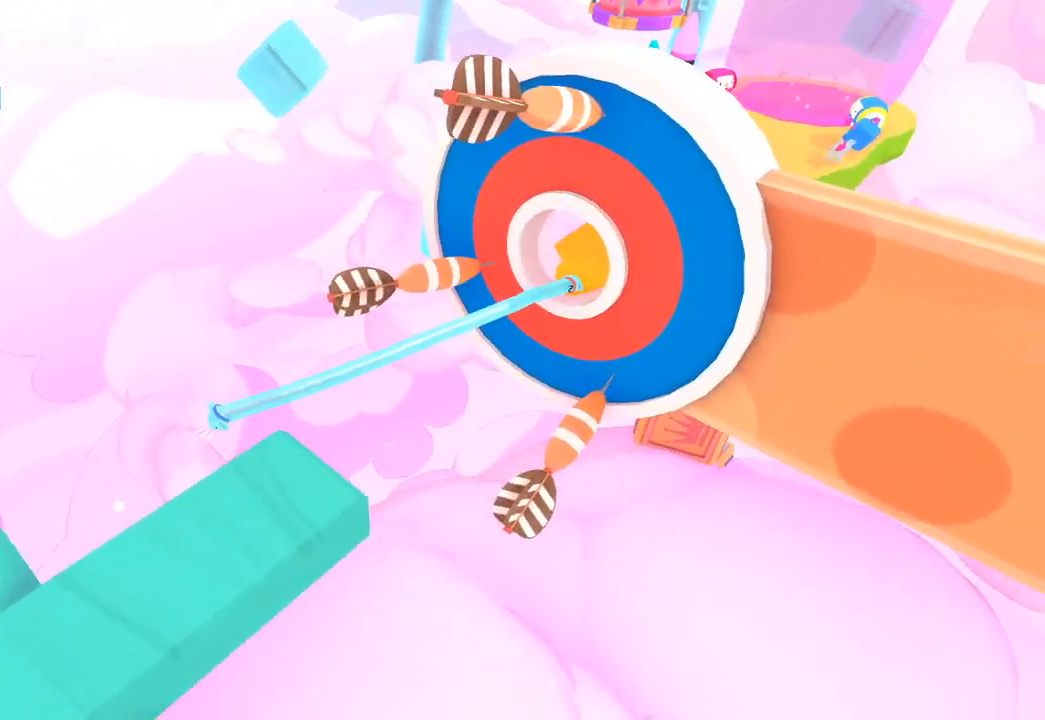
{"buttons": [], "left_stick": "up-right", "right_stick": "center", "events": [[167, "L1", "up"], [200, "L1", "down"], [300, "L1", "up"]]}
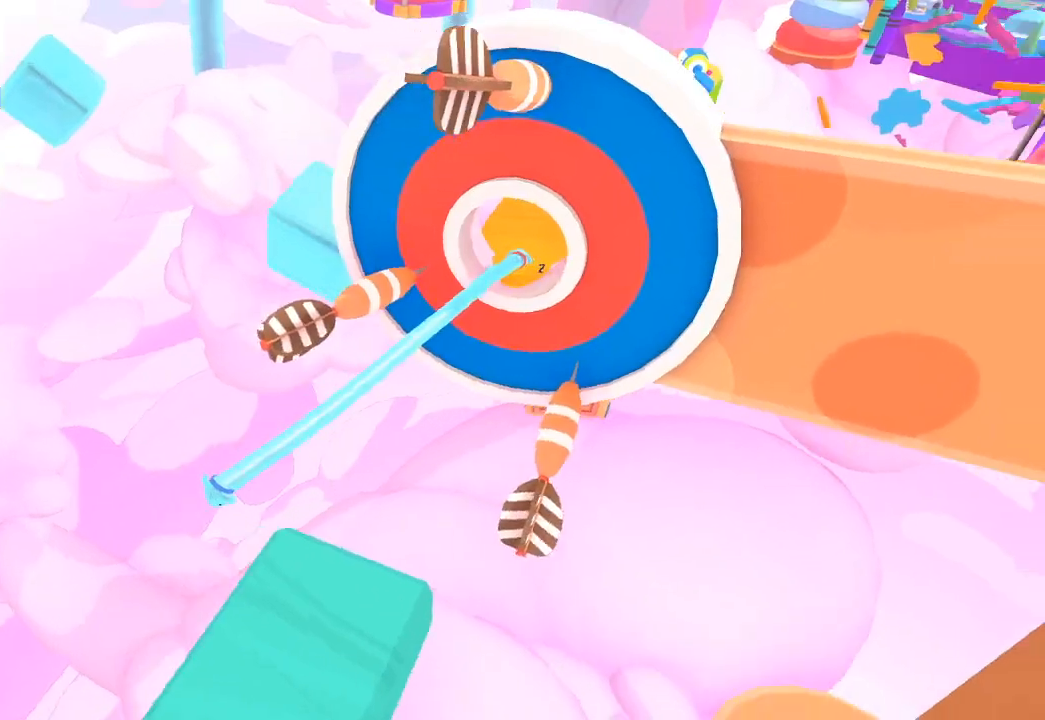
{"buttons": [], "left_stick": "up-right", "right_stick": "up", "events": [[500, "right_stick", "up"]]}